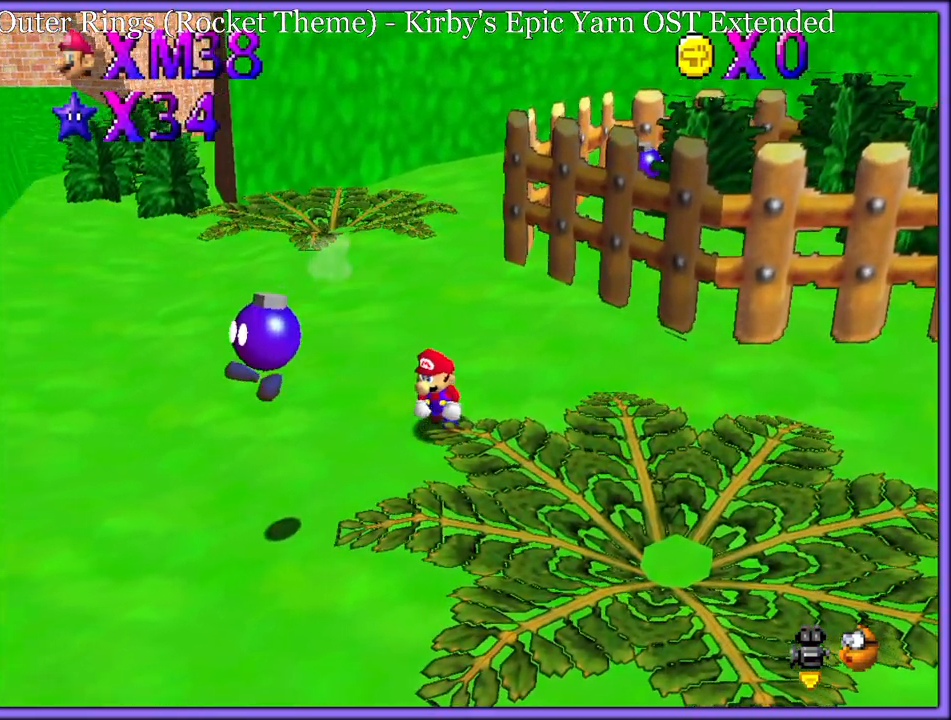
Gameplay with a controller (Nintendo layout); each line is a JSON object with the inputs held at the frame after it (dt_ms = milliseconds from this image to that frame). "button_events" lists button changes between this image and that frame as [ms after this image, input, new state], when the widget could be followed in between (sticks are given only as held states). Not read: L1 L3 R3.
{"dt_ms": 500, "buttons": ["A"], "left_stick": "right", "button_events": [[83, "C_LEFT", "down"], [217, "C_LEFT", "up"], [300, "A", "down"]]}
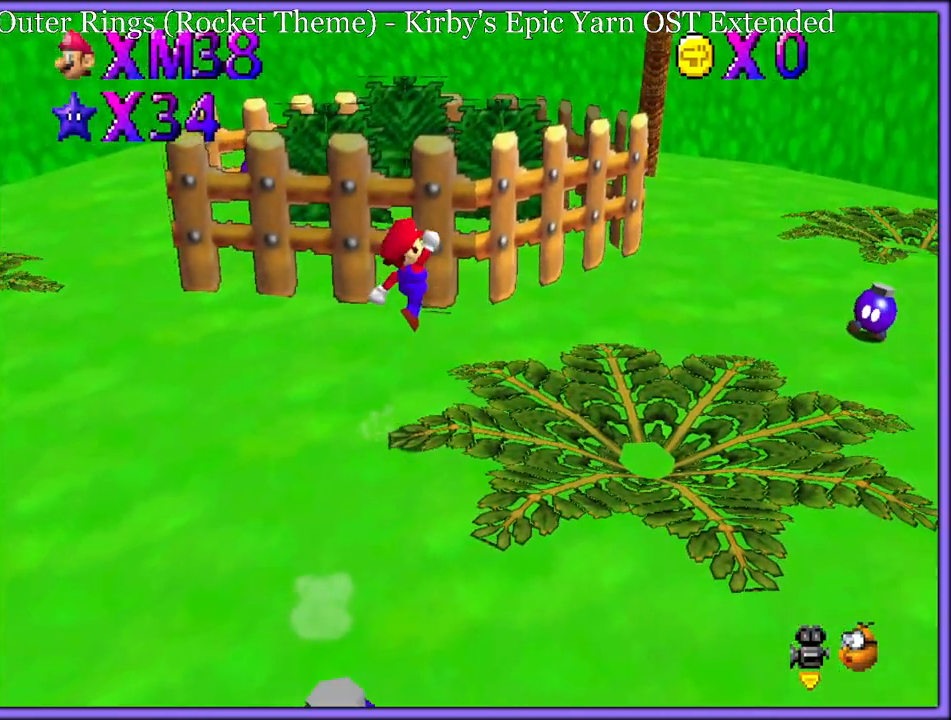
{"dt_ms": 500, "buttons": [], "left_stick": "up-right", "button_events": [[183, "A", "up"]]}
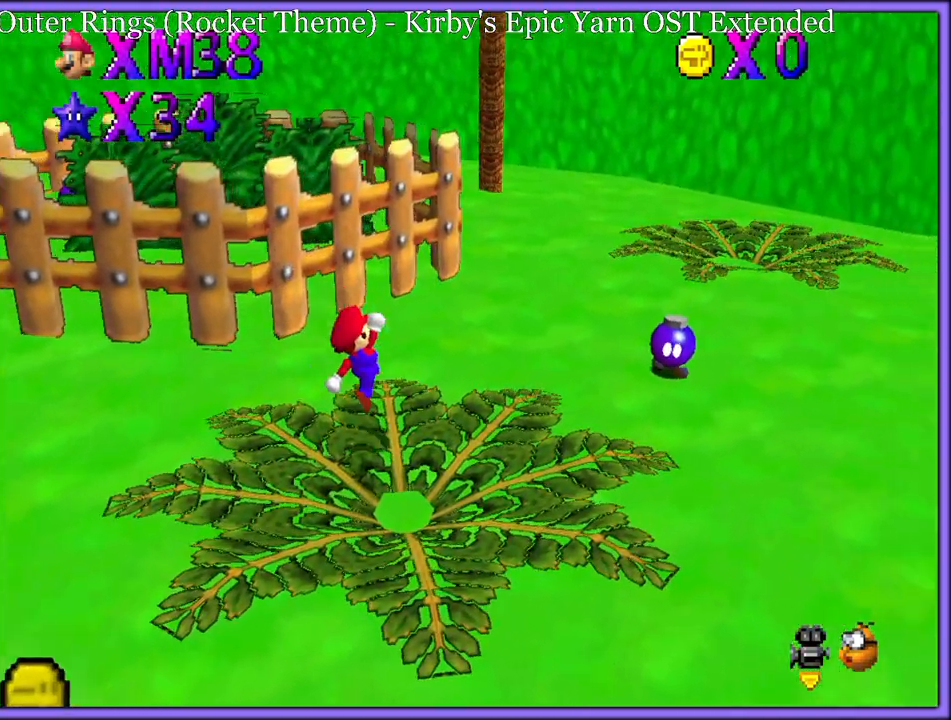
{"dt_ms": 1000, "buttons": [], "left_stick": "left", "button_events": [[233, "C_RIGHT", "down"], [367, "C_RIGHT", "up"], [750, "B", "down"], [867, "B", "up"]]}
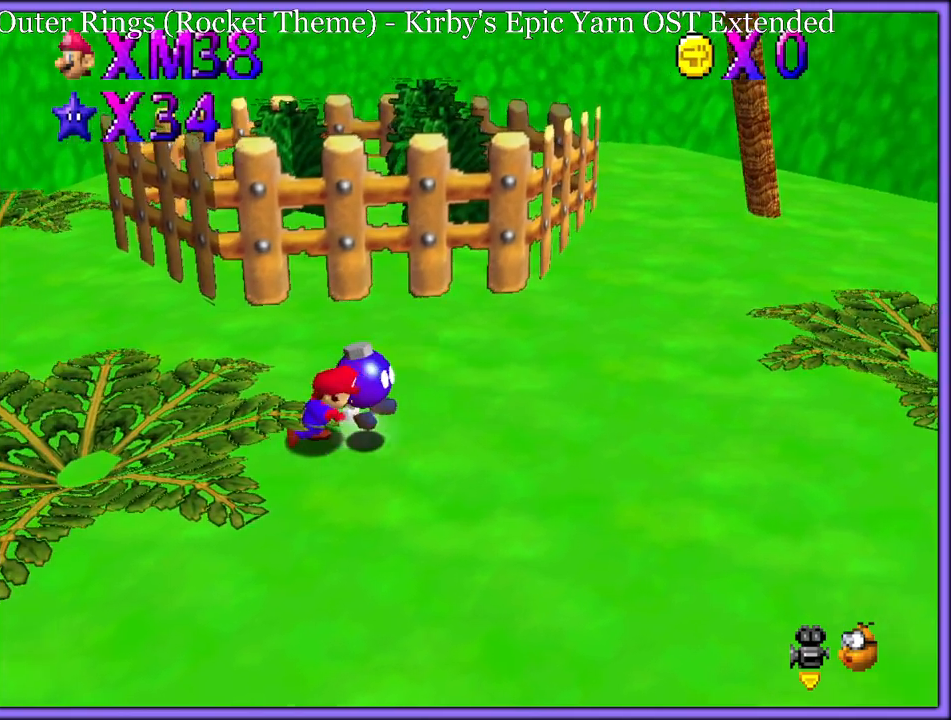
{"dt_ms": 500, "buttons": ["A", "B"], "left_stick": "left", "button_events": [[400, "A", "down"], [467, "B", "down"]]}
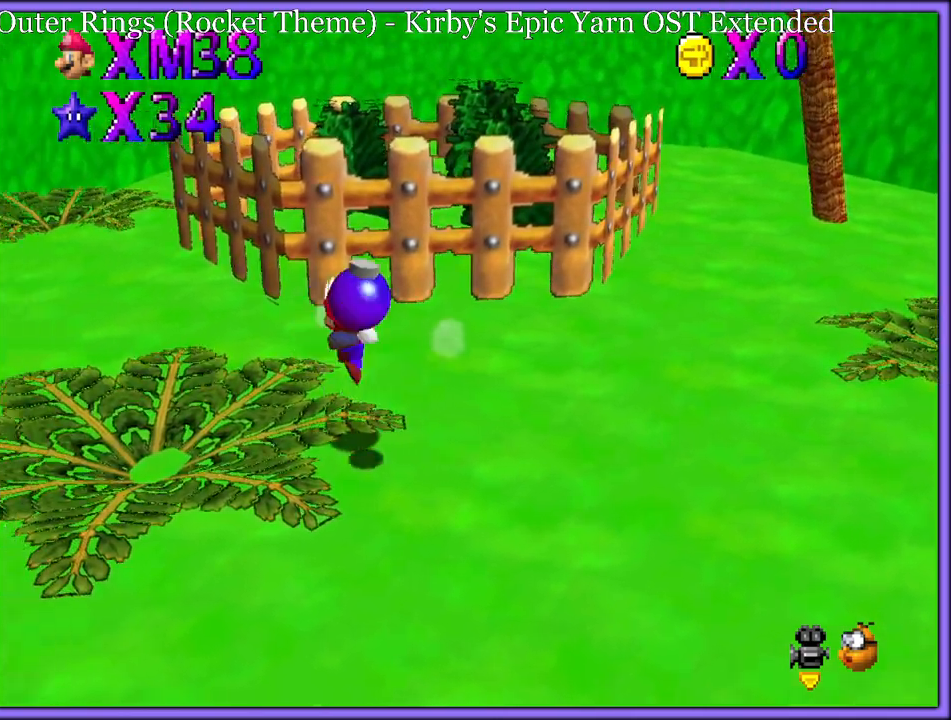
{"dt_ms": 500, "buttons": [], "left_stick": "center", "button_events": [[450, "A", "up"], [500, "B", "up"]]}
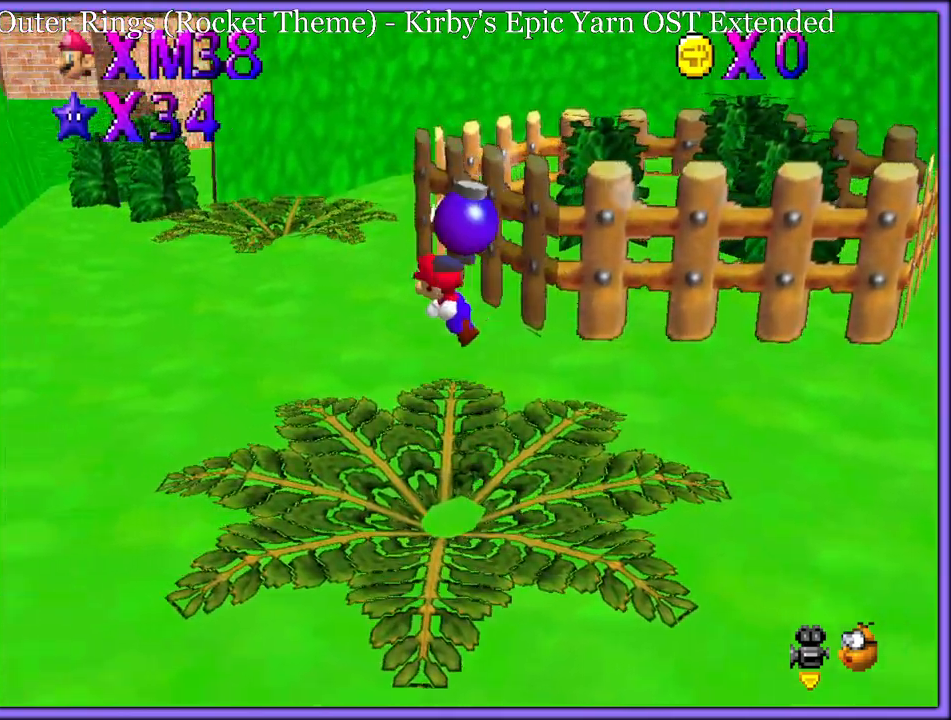
{"dt_ms": 500, "buttons": [], "left_stick": "center", "button_events": [[383, "B", "down"], [467, "B", "up"]]}
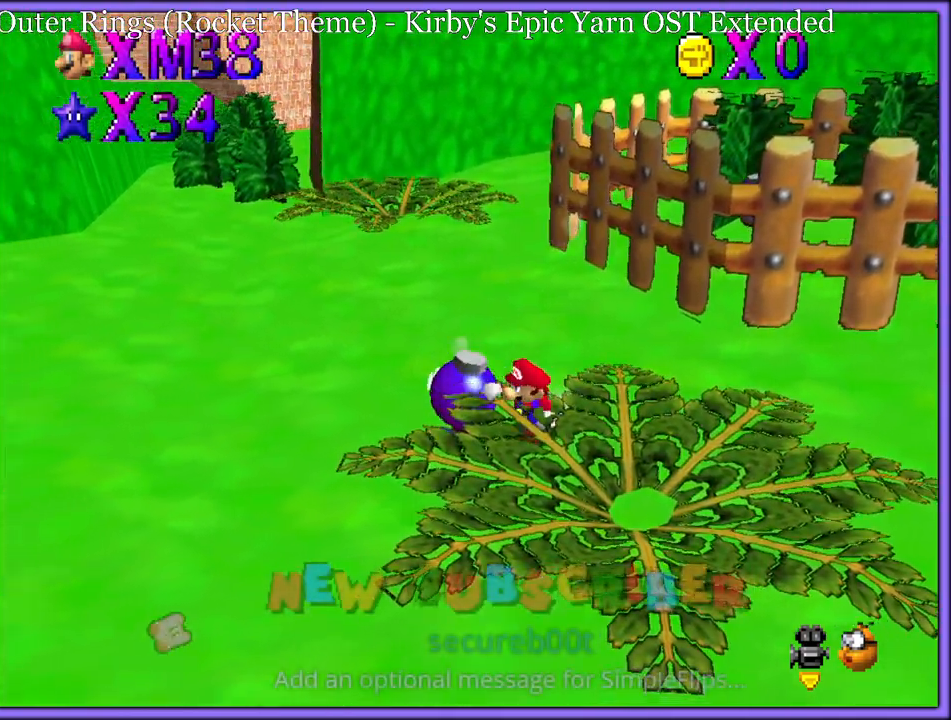
{"dt_ms": 500, "buttons": [], "left_stick": "center", "button_events": []}
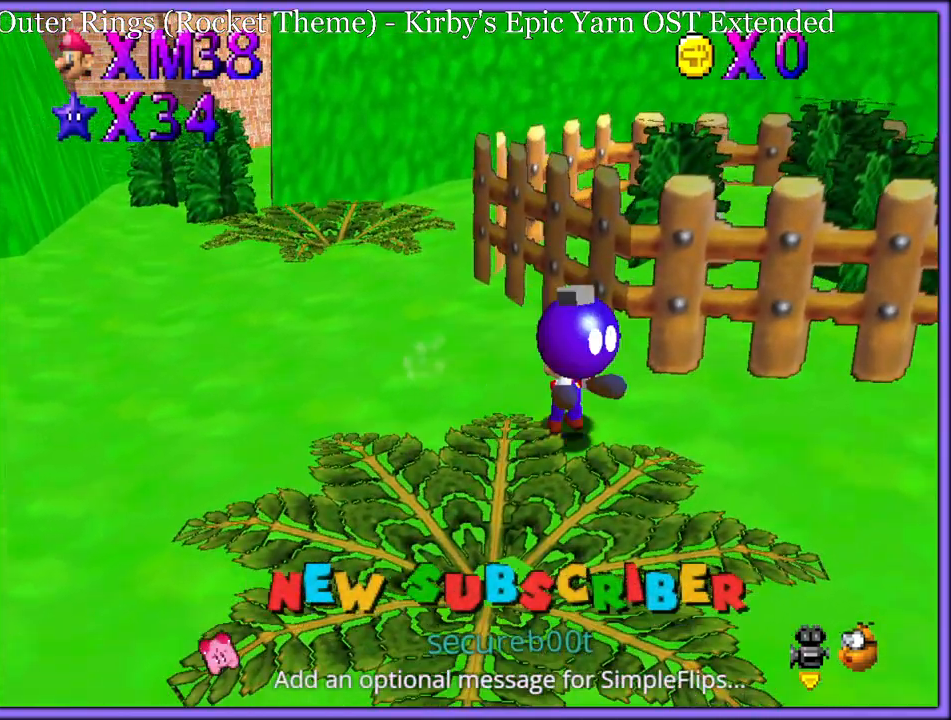
{"dt_ms": 500, "buttons": [], "left_stick": "down-right", "button_events": [[17, "Z", "down"], [117, "Z", "up"], [167, "C_LEFT", "down"], [267, "C_LEFT", "up"], [367, "C_LEFT", "down"], [483, "C_LEFT", "up"]]}
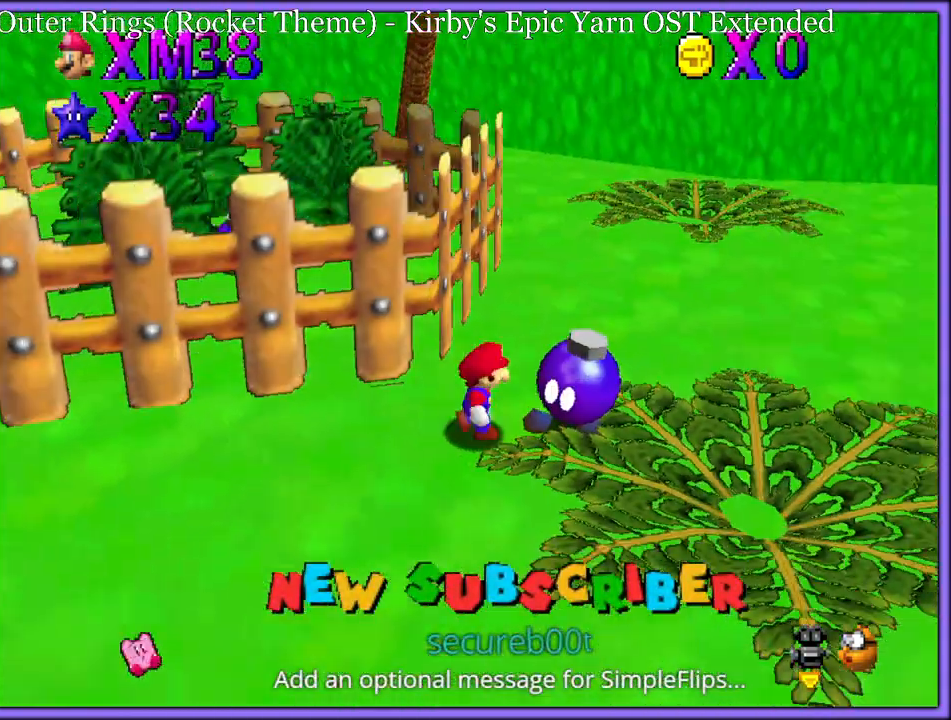
{"dt_ms": 500, "buttons": [], "left_stick": "up", "button_events": []}
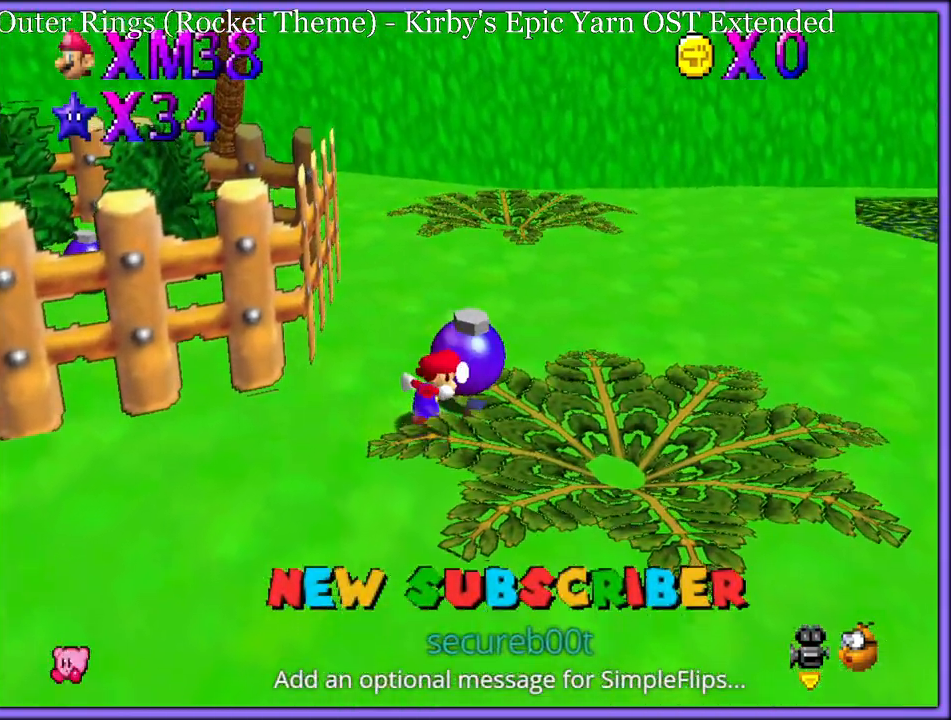
{"dt_ms": 500, "buttons": [], "left_stick": "down-left", "button_events": [[100, "A", "down"], [100, "B", "down"], [333, "A", "up"], [367, "B", "up"]]}
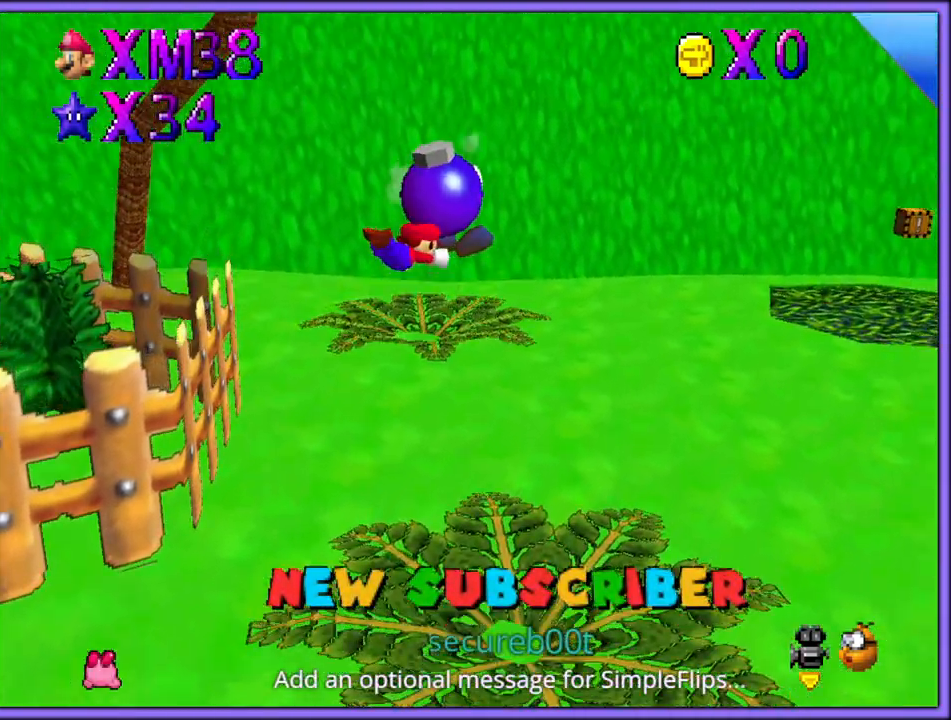
{"dt_ms": 500, "buttons": ["C_RIGHT"], "left_stick": "up-left", "button_events": [[17, "C_RIGHT", "down"], [200, "C_RIGHT", "up"], [350, "C_RIGHT", "down"]]}
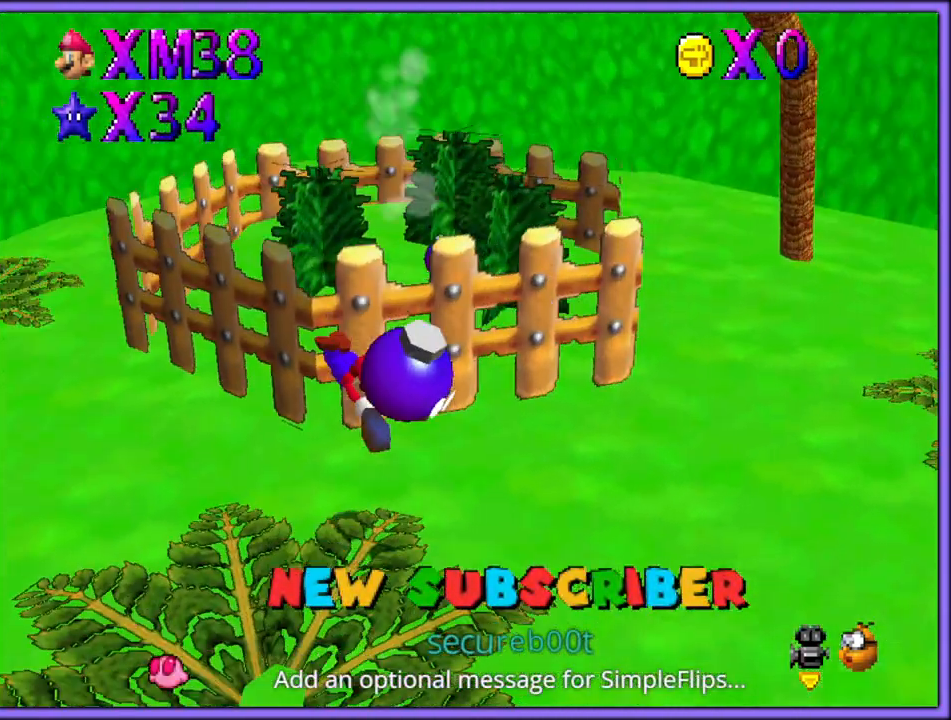
{"dt_ms": 500, "buttons": [], "left_stick": "up-left", "button_events": [[83, "C_RIGHT", "up"]]}
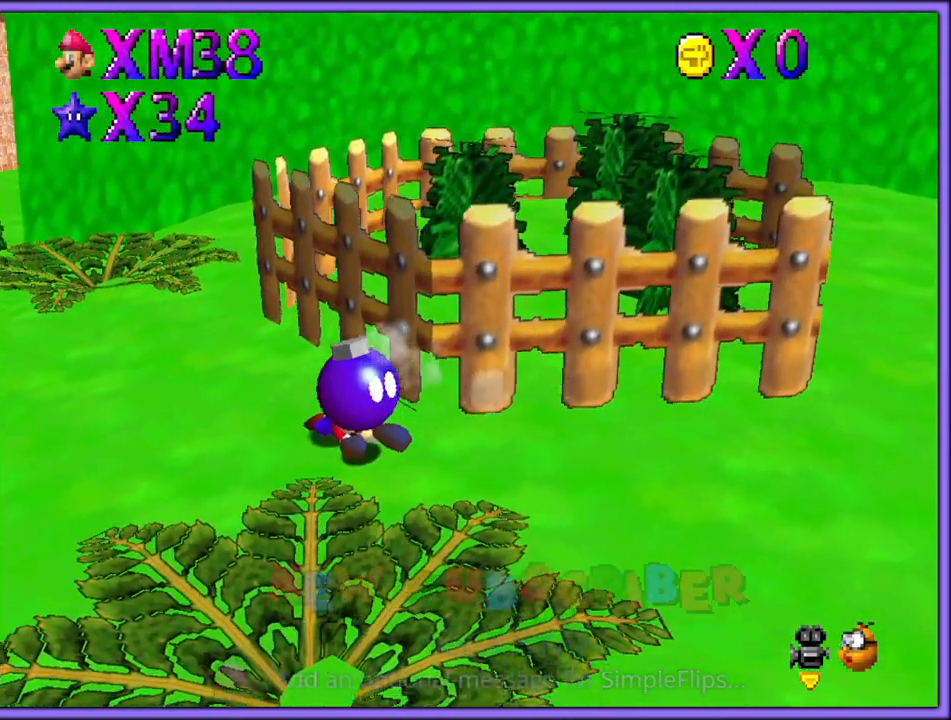
{"dt_ms": 500, "buttons": [], "left_stick": "center", "button_events": []}
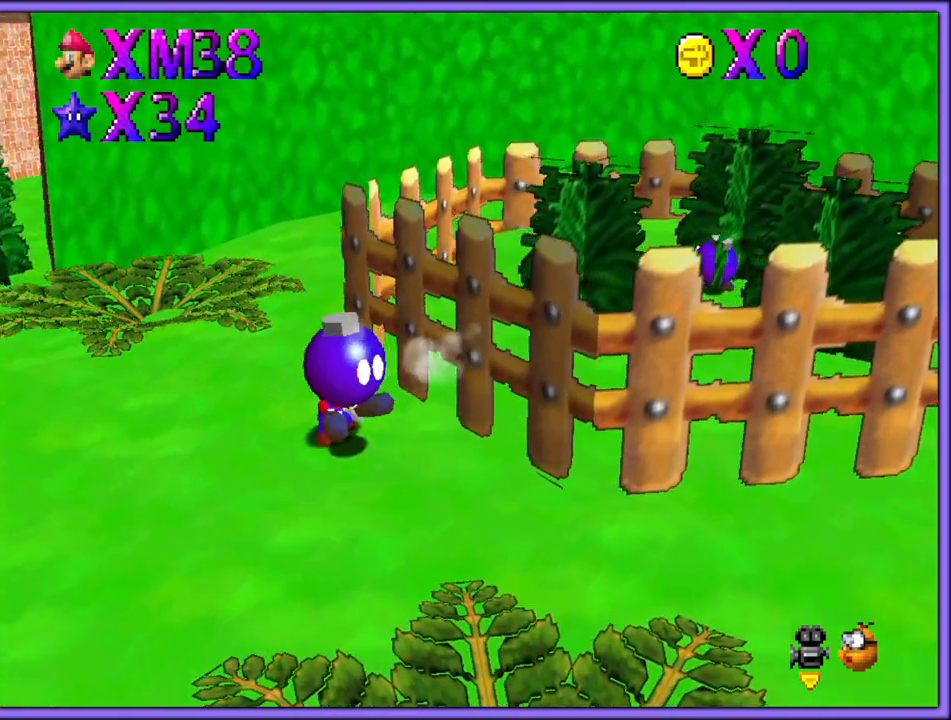
{"dt_ms": 500, "buttons": ["A", "B"], "left_stick": "center", "button_events": [[467, "A", "down"], [467, "B", "down"]]}
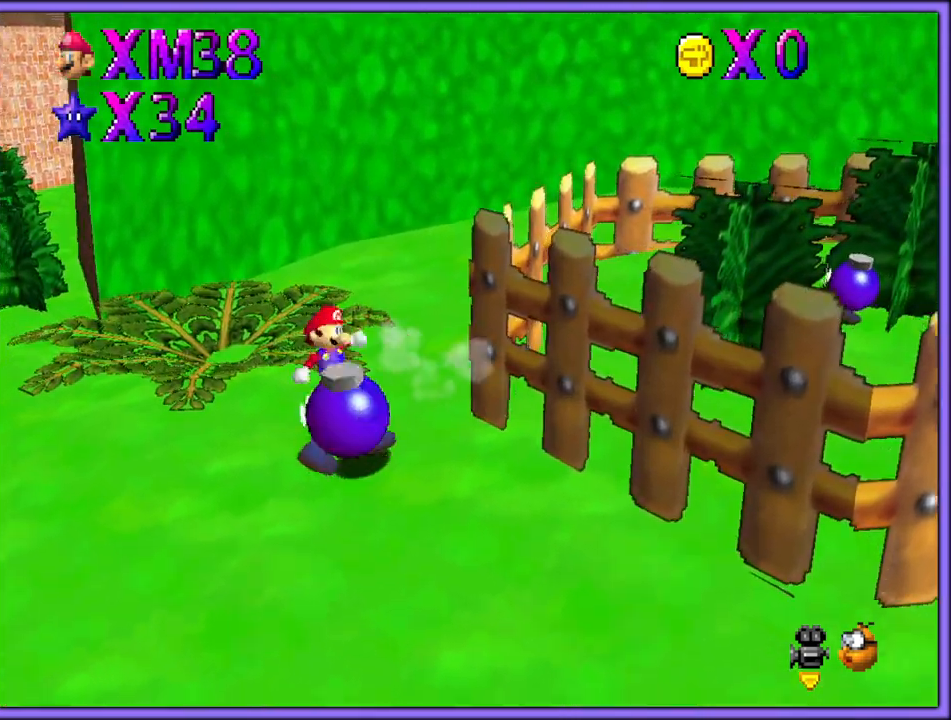
{"dt_ms": 500, "buttons": [], "left_stick": "center", "button_events": [[67, "A", "up"], [67, "B", "up"], [117, "A", "down"], [133, "B", "down"], [217, "A", "up"], [217, "B", "up"]]}
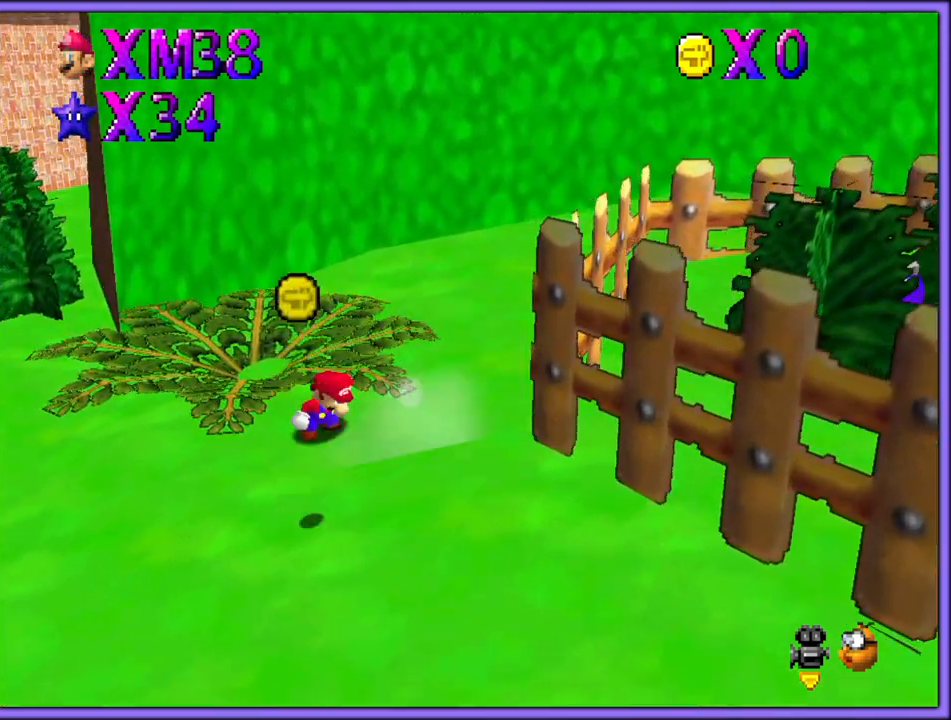
{"dt_ms": 500, "buttons": [], "left_stick": "right", "button_events": [[50, "C_LEFT", "down"], [217, "C_LEFT", "up"]]}
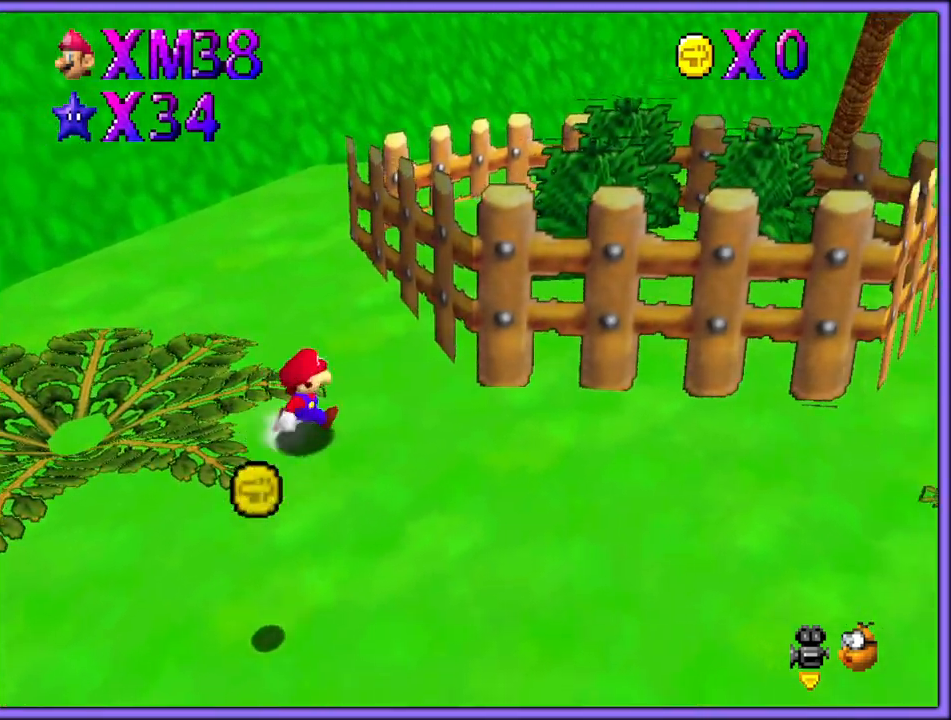
{"dt_ms": 500, "buttons": [], "left_stick": "right", "button_events": [[67, "C_LEFT", "down"], [200, "C_LEFT", "up"], [267, "C_LEFT", "down"], [433, "C_LEFT", "up"]]}
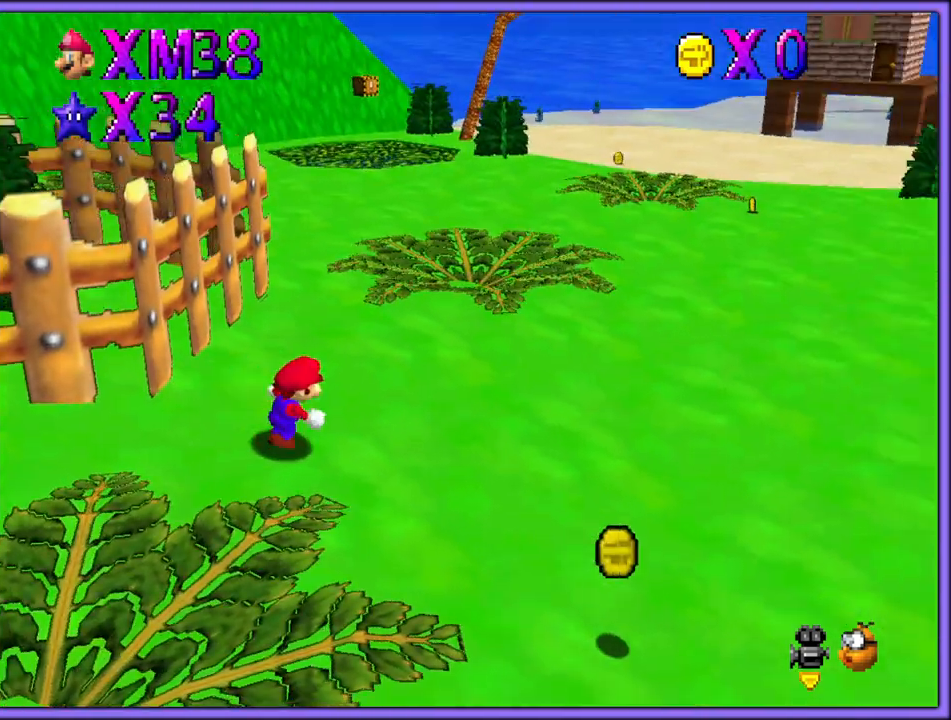
{"dt_ms": 500, "buttons": [], "left_stick": "up-right", "button_events": [[433, "A", "down"], [500, "A", "up"]]}
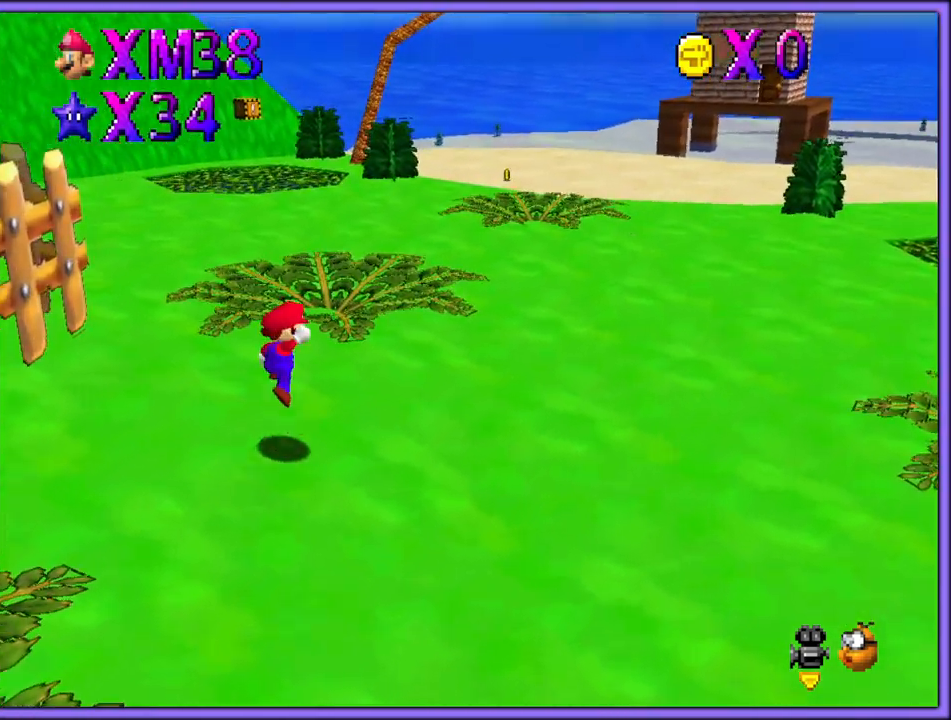
{"dt_ms": 500, "buttons": [], "left_stick": "up", "button_events": [[83, "C_LEFT", "down"], [217, "C_LEFT", "up"], [383, "B", "down"], [467, "B", "up"]]}
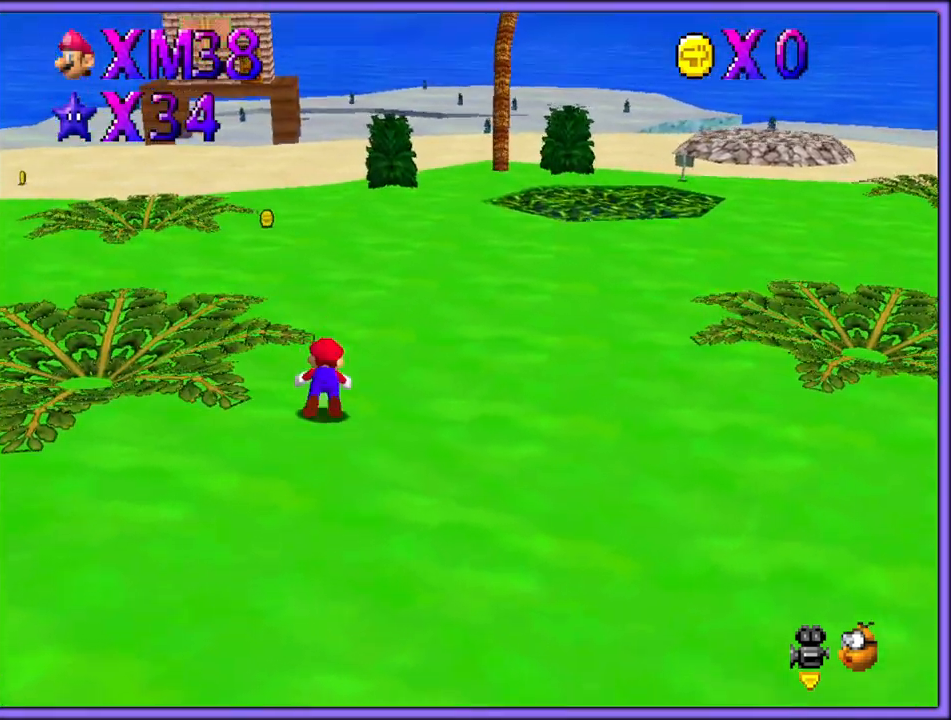
{"dt_ms": 500, "buttons": [], "left_stick": "up", "button_events": [[17, "A", "down"], [50, "B", "down"], [83, "A", "up"], [167, "B", "up"]]}
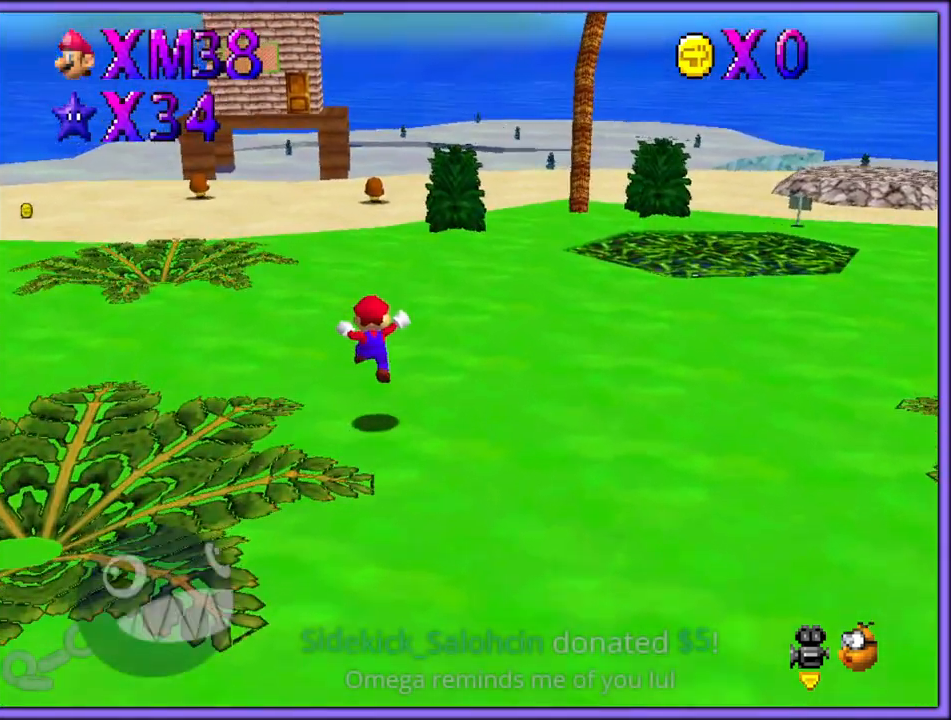
{"dt_ms": 500, "buttons": [], "left_stick": "up", "button_events": [[200, "B", "down"], [283, "B", "up"]]}
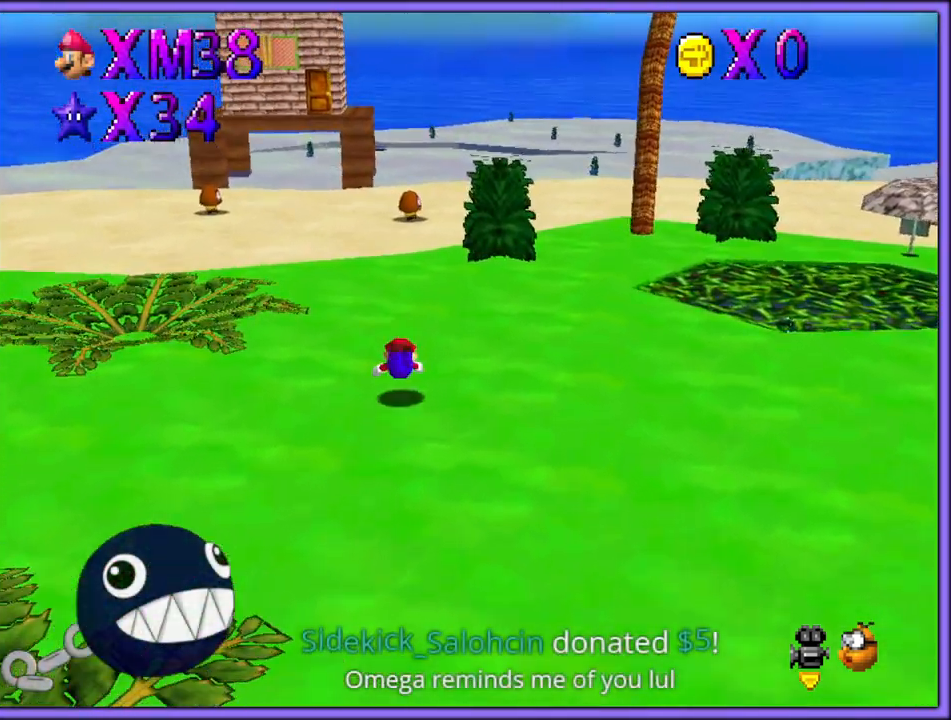
{"dt_ms": 500, "buttons": [], "left_stick": "up", "button_events": [[83, "A", "down"], [133, "B", "down"], [200, "A", "up"], [217, "B", "up"]]}
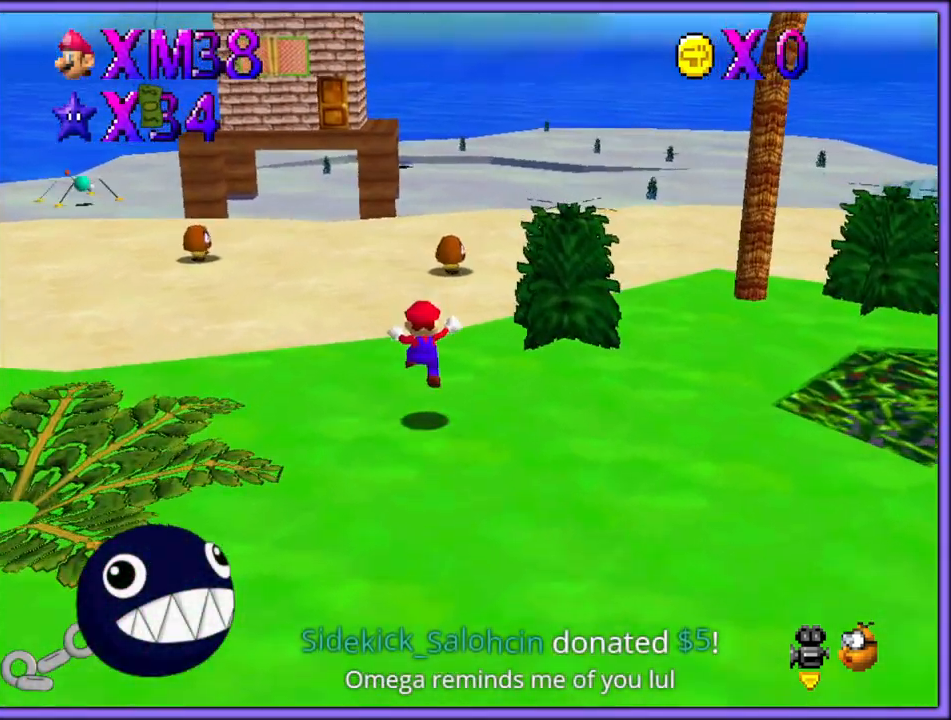
{"dt_ms": 500, "buttons": [], "left_stick": "up", "button_events": [[167, "B", "down"], [267, "B", "up"]]}
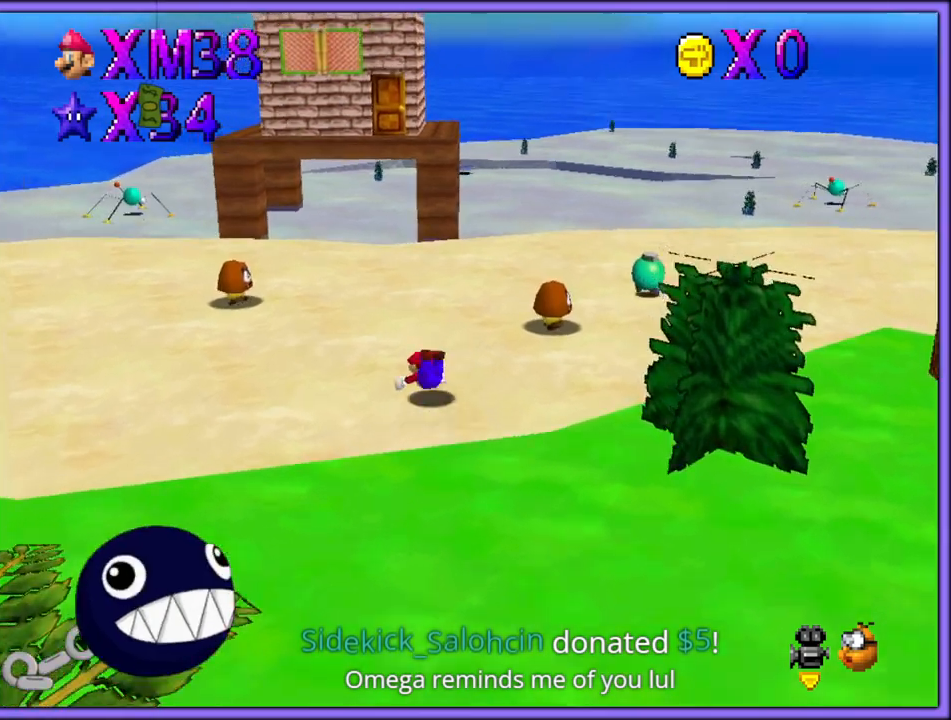
{"dt_ms": 500, "buttons": ["A"], "left_stick": "up", "button_events": [[33, "A", "down"], [67, "B", "down"], [167, "A", "up"], [183, "B", "up"], [267, "A", "down"]]}
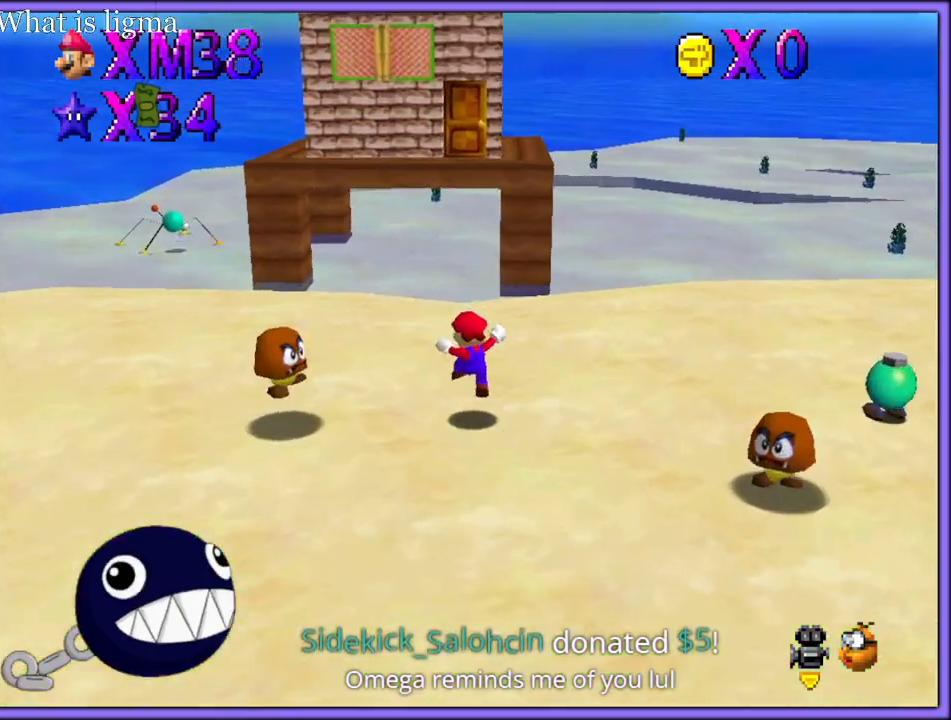
{"dt_ms": 500, "buttons": [], "left_stick": "up", "button_events": [[133, "B", "down"], [233, "A", "up"], [250, "B", "up"]]}
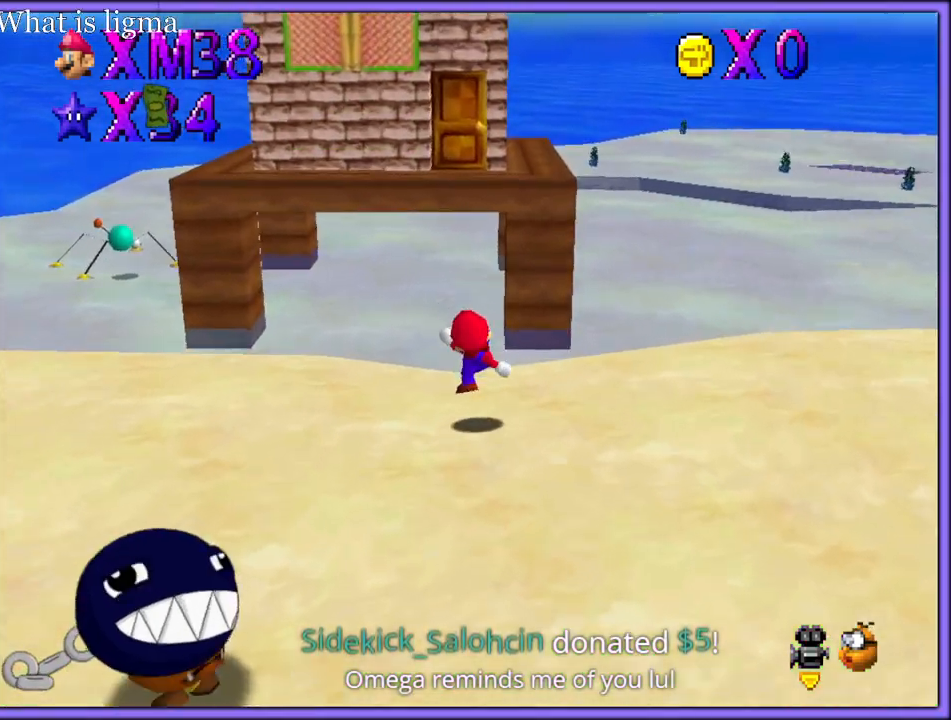
{"dt_ms": 500, "buttons": ["A"], "left_stick": "up", "button_events": [[50, "A", "down"]]}
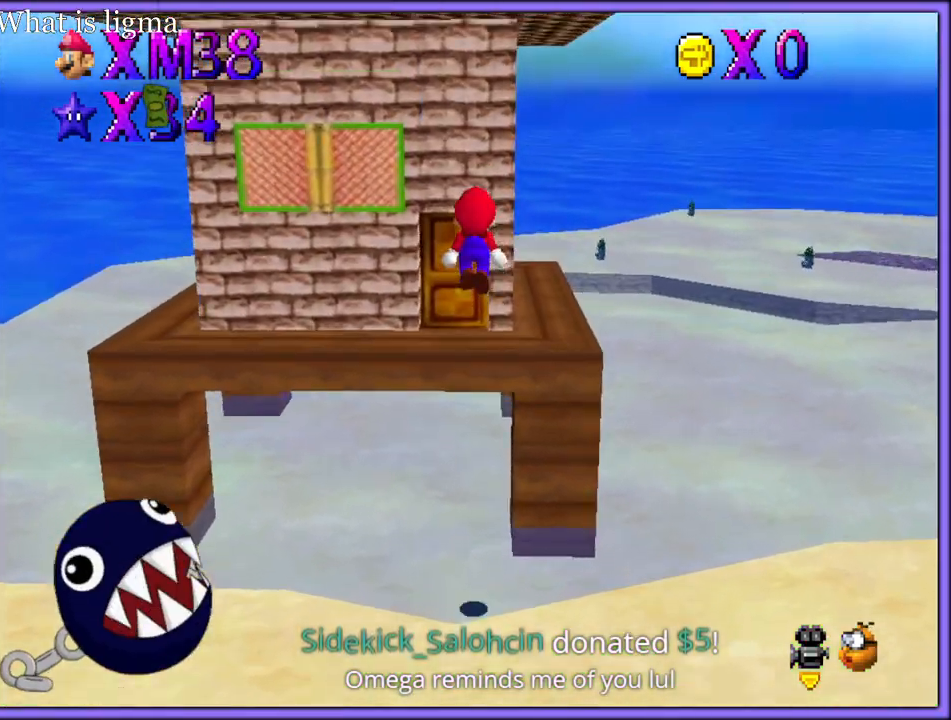
{"dt_ms": 500, "buttons": ["A"], "left_stick": "up", "button_events": [[333, "R1", "down"], [483, "R1", "up"]]}
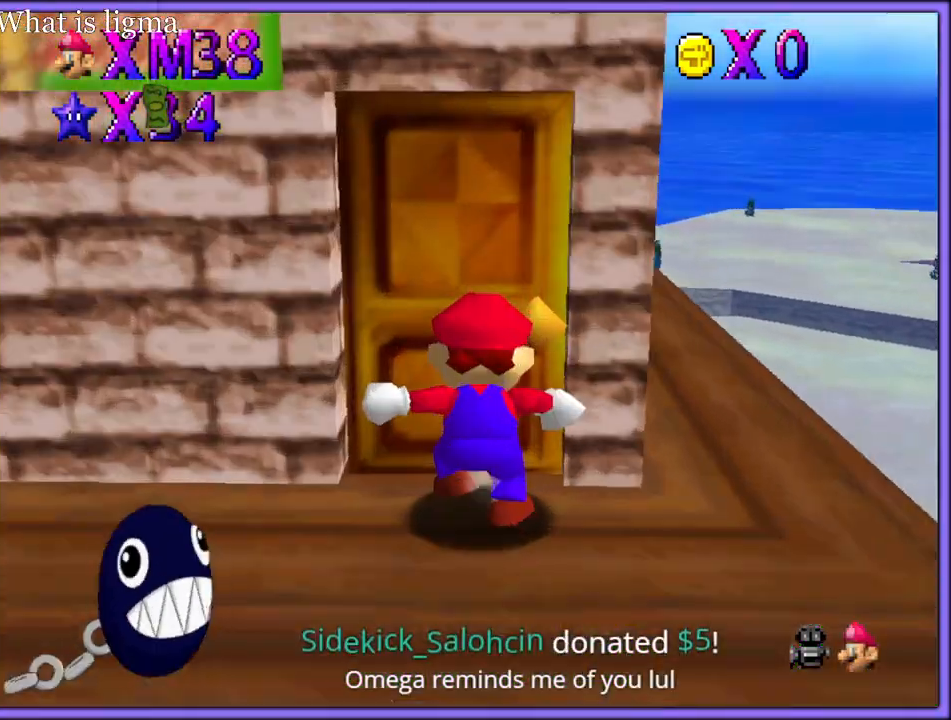
{"dt_ms": 500, "buttons": ["A"], "left_stick": "up", "button_events": []}
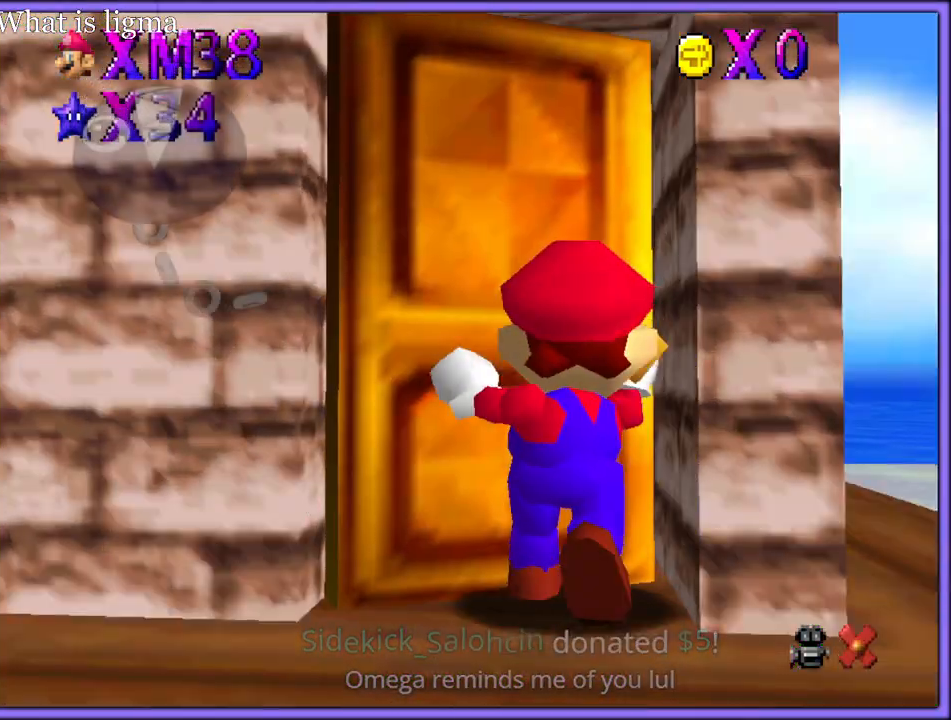
{"dt_ms": 500, "buttons": ["A"], "left_stick": "up", "button_events": []}
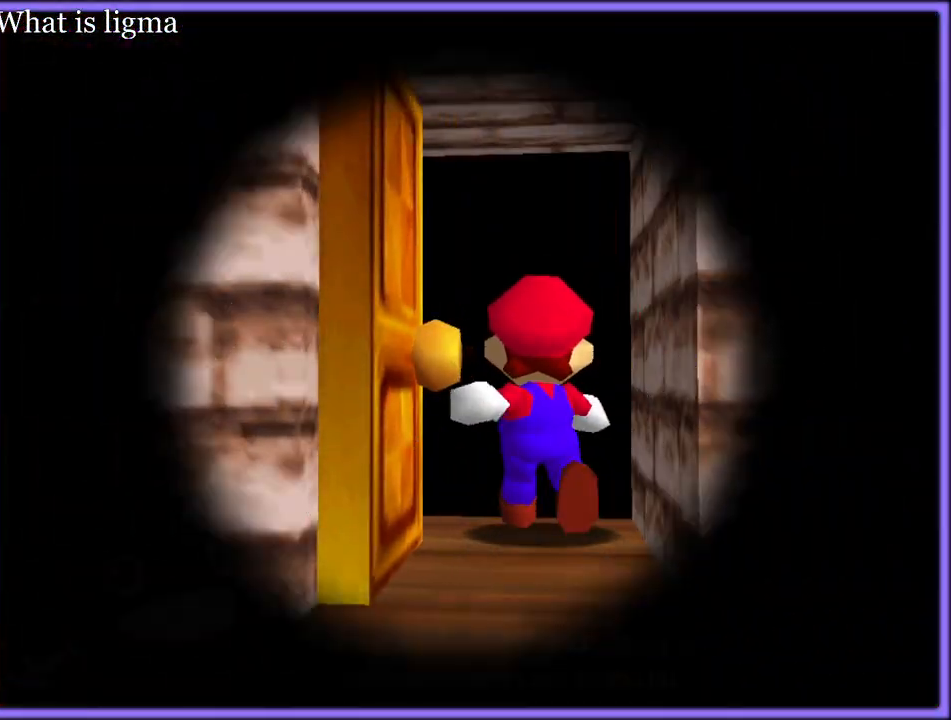
{"dt_ms": 500, "buttons": [], "left_stick": "center", "button_events": [[300, "A", "up"]]}